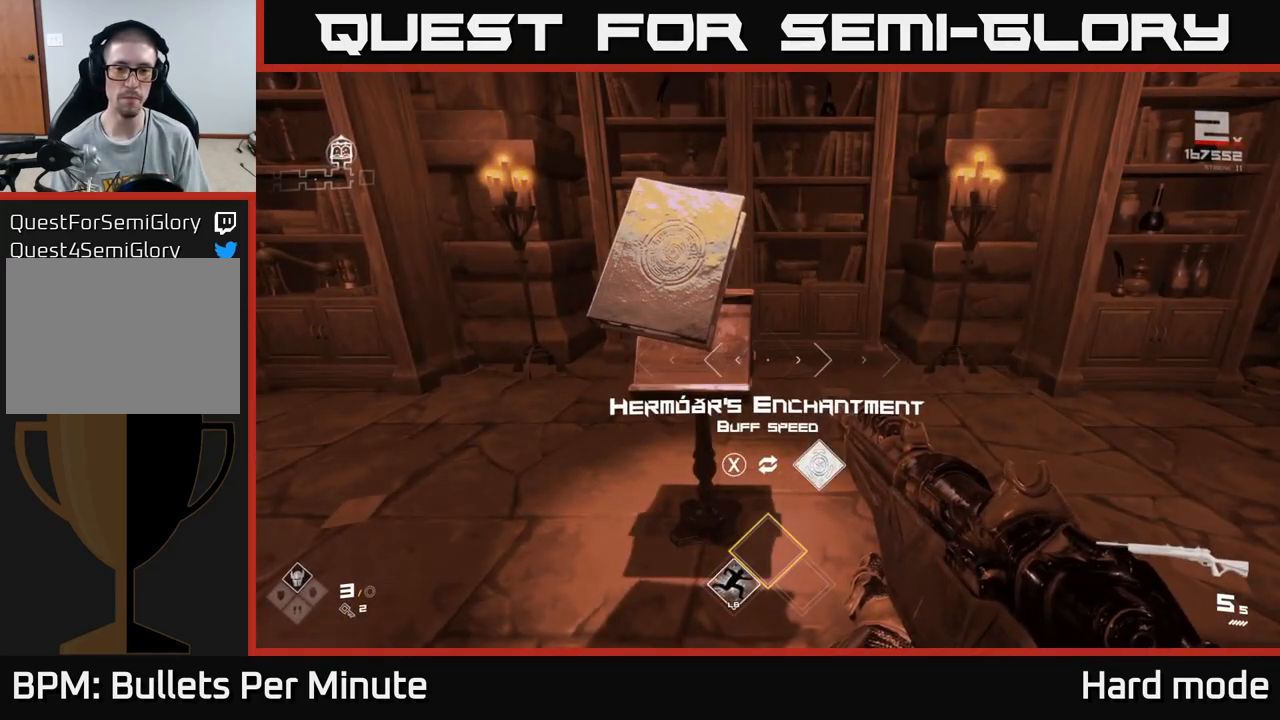
Gameplay with a controller (Xbox layout); each line is a JSON object with the inputs held at the frame after it. "events" lists button and stick changes between this image and that frame as [ms after this image, input, new state], when the widget could be followed in between.
{"buttons": [], "left_stick": "center", "right_stick": "right", "events": [[183, "X", "down"], [267, "X", "up"], [433, "right_stick", "right"]]}
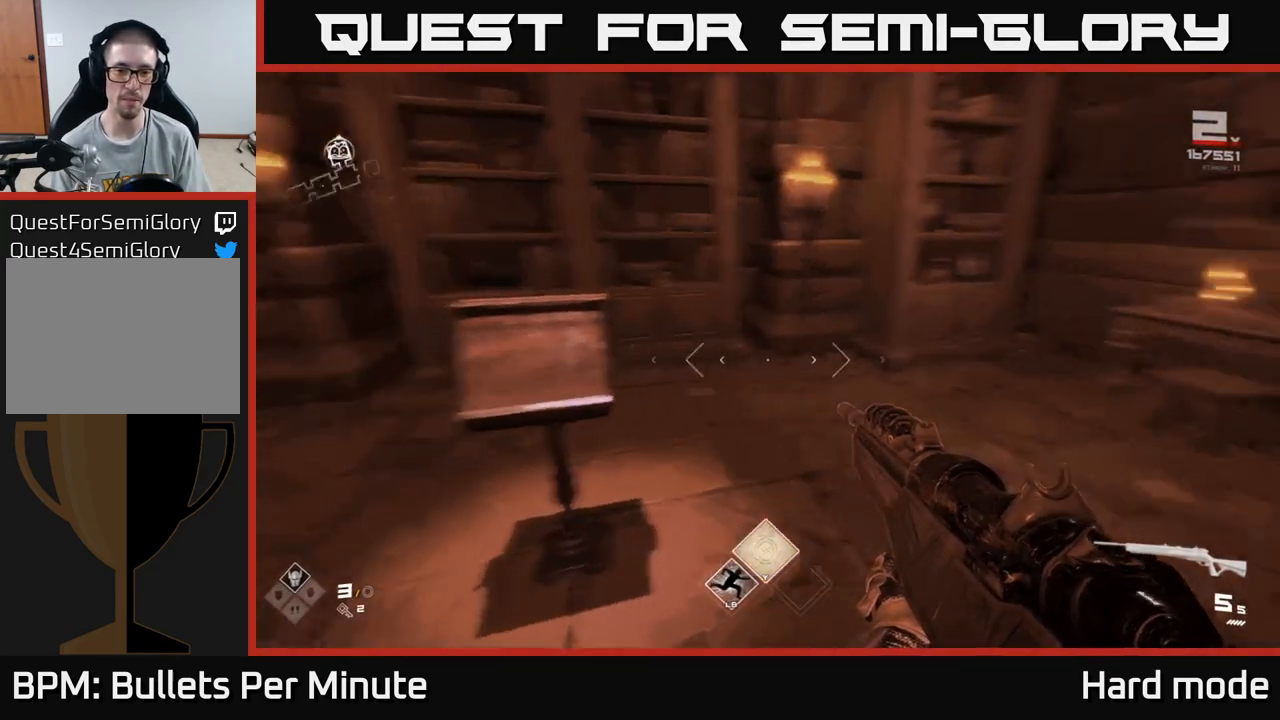
{"buttons": [], "left_stick": "up", "right_stick": "right", "events": [[500, "left_stick", "up"]]}
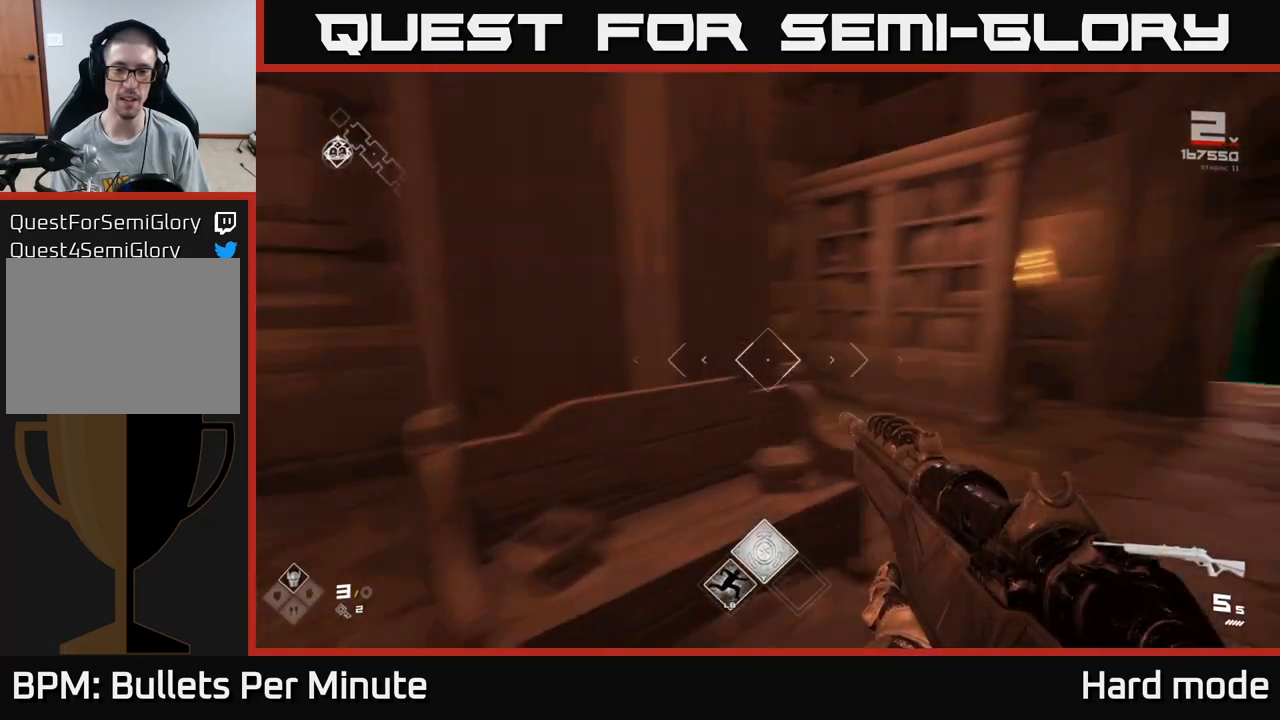
{"buttons": [], "left_stick": "up", "right_stick": "center", "events": [[250, "right_stick", "center"]]}
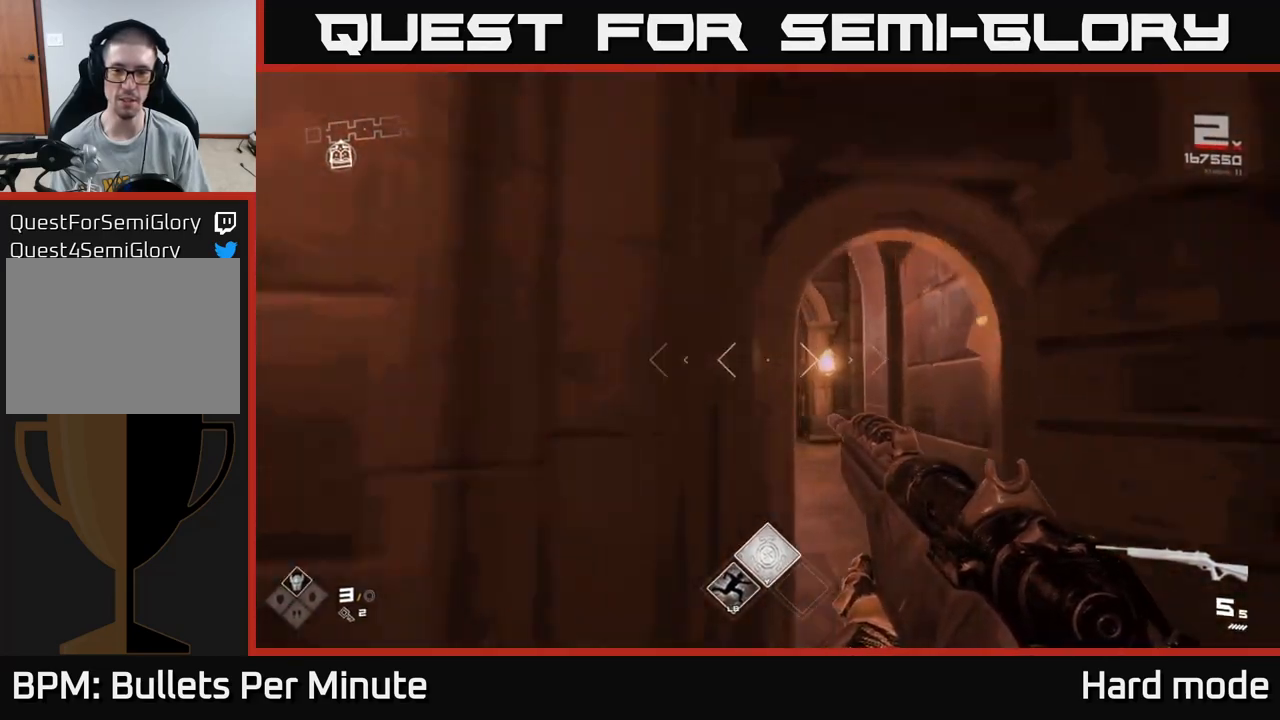
{"buttons": [], "left_stick": "up", "right_stick": "center", "events": []}
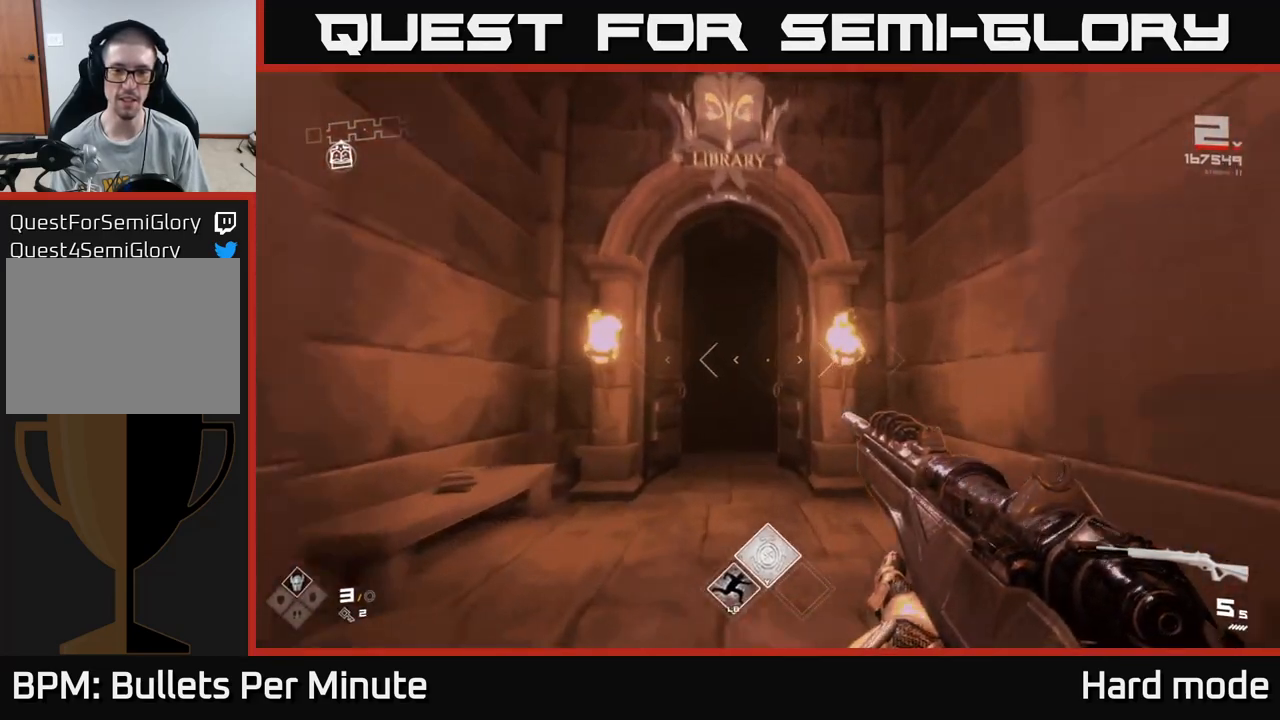
{"buttons": [], "left_stick": "up", "right_stick": "center", "events": [[183, "Y", "down"], [283, "Y", "up"]]}
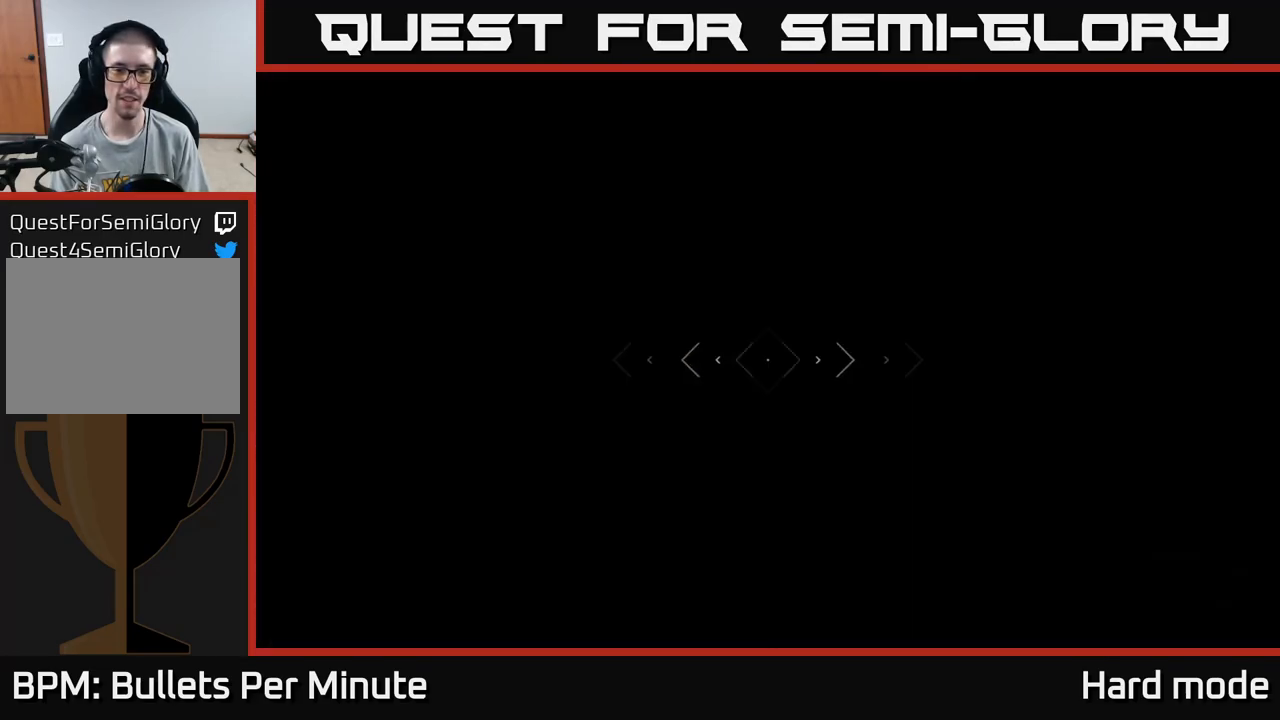
{"buttons": [], "left_stick": "up", "right_stick": "left", "events": [[483, "right_stick", "left"]]}
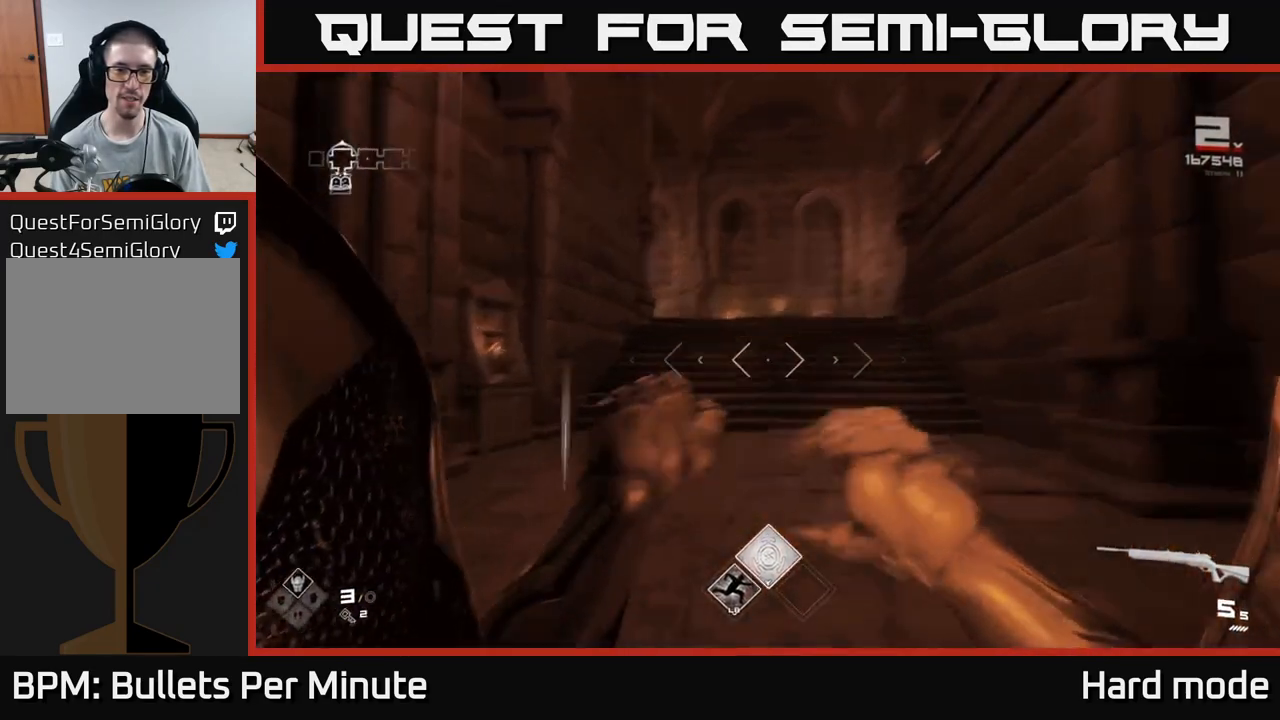
{"buttons": [], "left_stick": "up", "right_stick": "left", "events": [[100, "right_stick", "center"], [483, "right_stick", "left"]]}
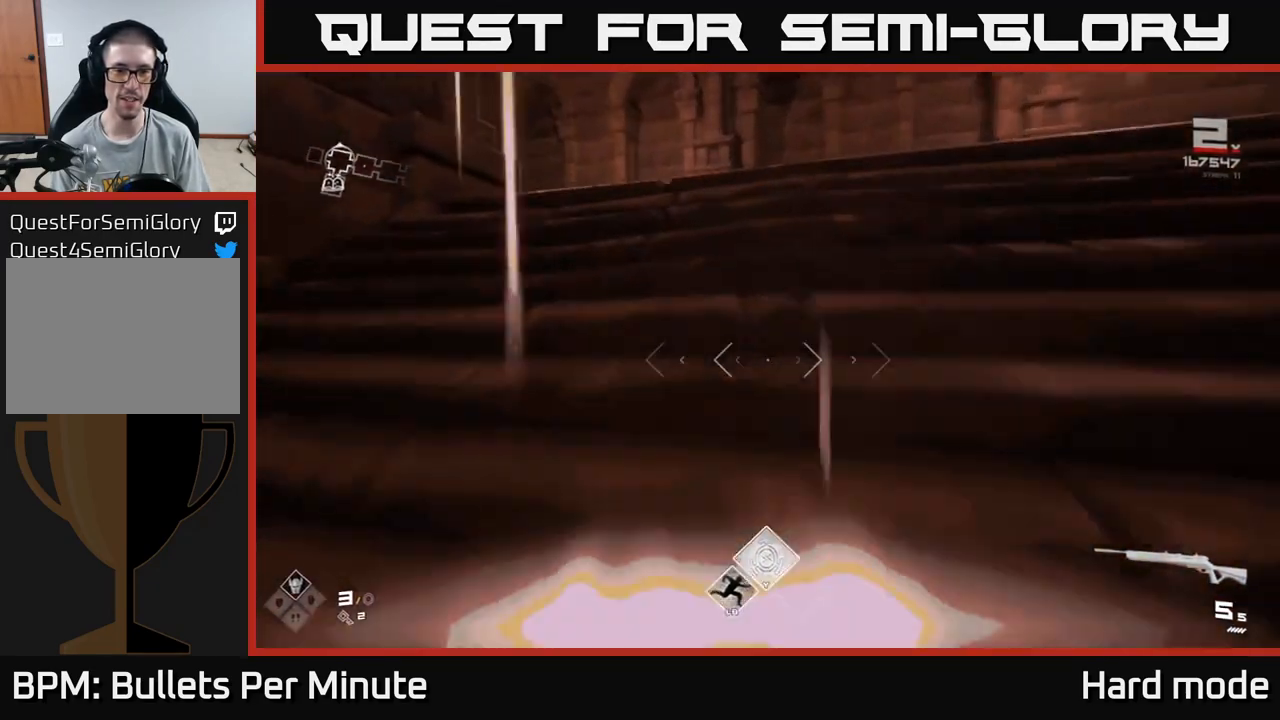
{"buttons": [], "left_stick": "up", "right_stick": "left", "events": []}
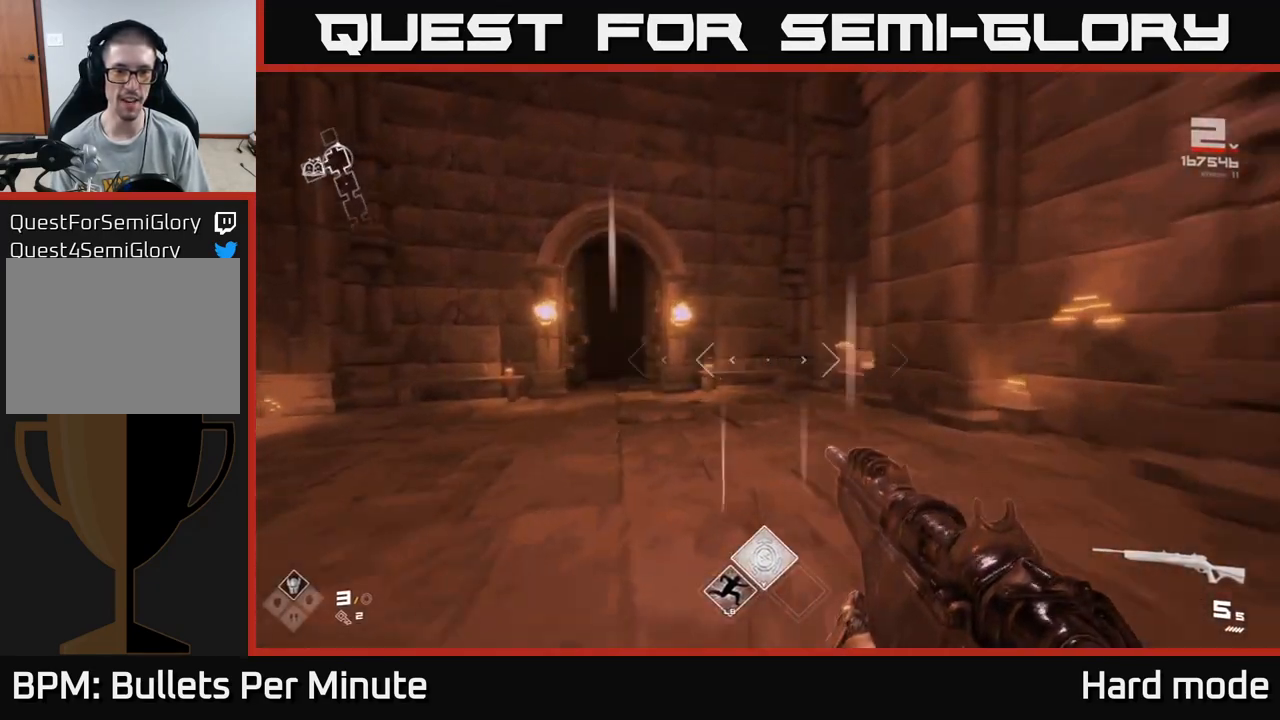
{"buttons": [], "left_stick": "up-left", "right_stick": "center", "events": [[250, "right_stick", "center"], [483, "left_stick", "up-left"]]}
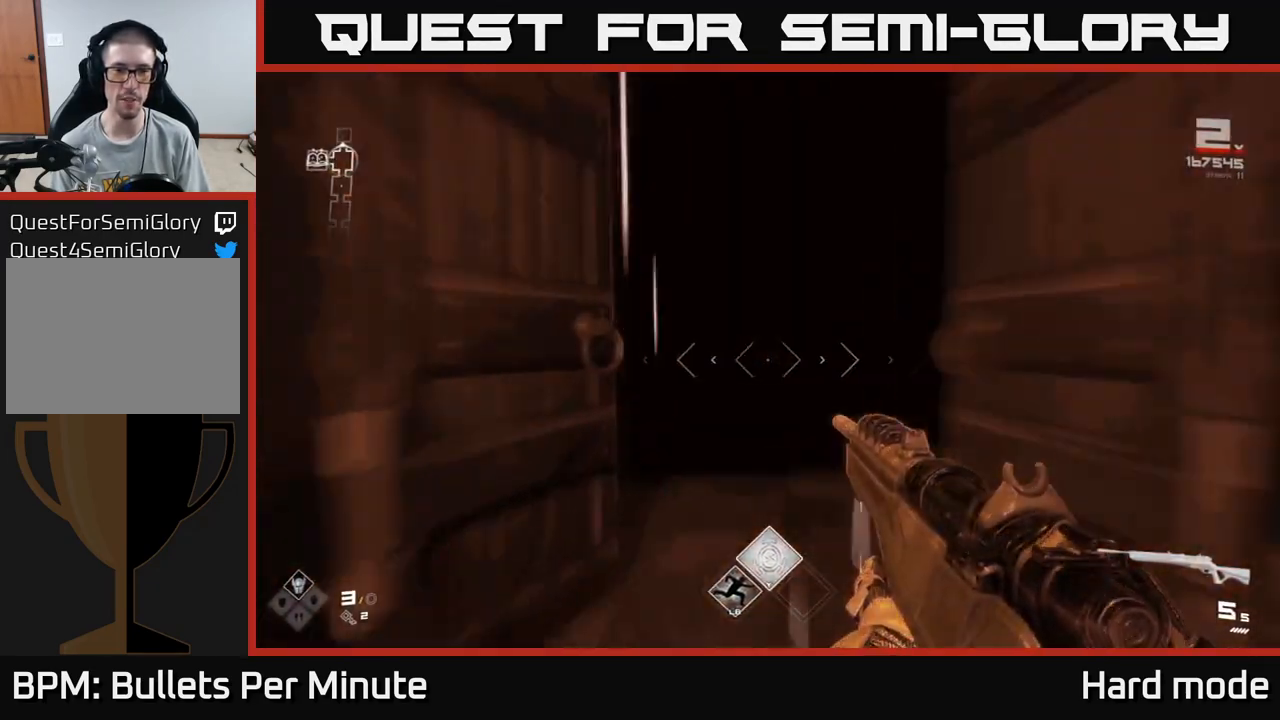
{"buttons": [], "left_stick": "up", "right_stick": "center", "events": [[117, "left_stick", "up"]]}
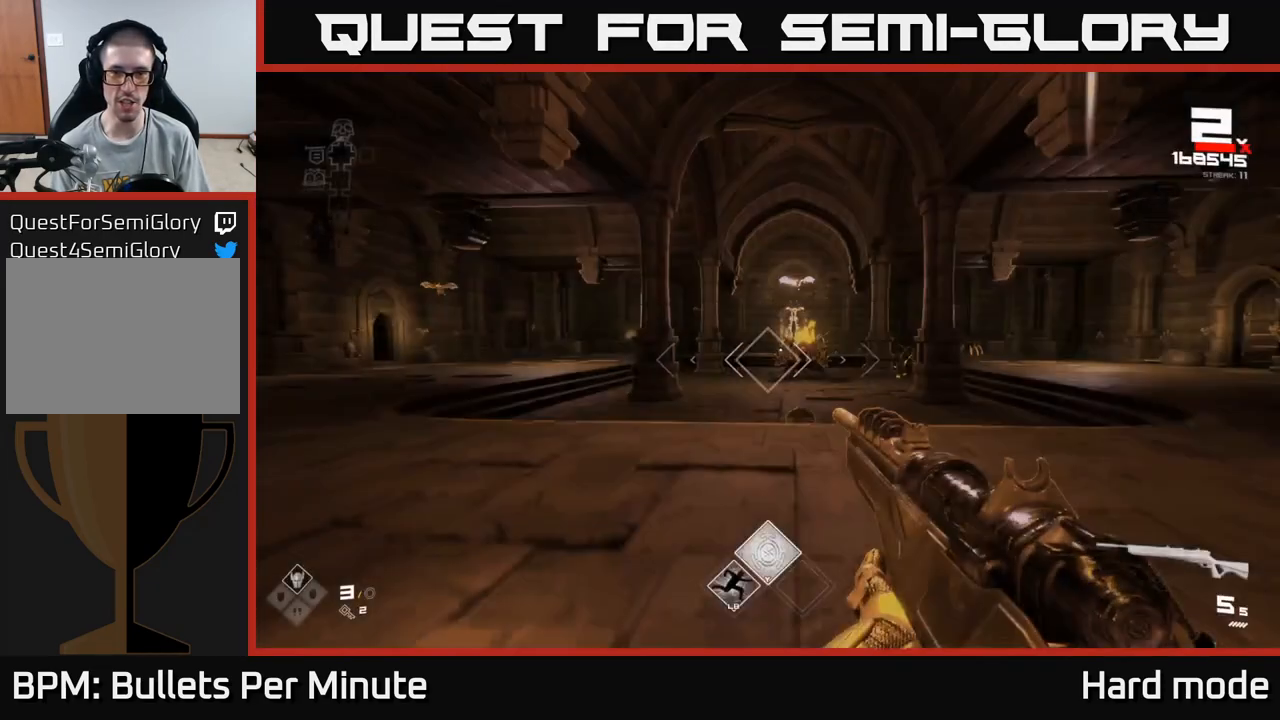
{"buttons": [], "left_stick": "up", "right_stick": "center", "events": [[167, "left_stick", "center"], [433, "left_stick", "up"]]}
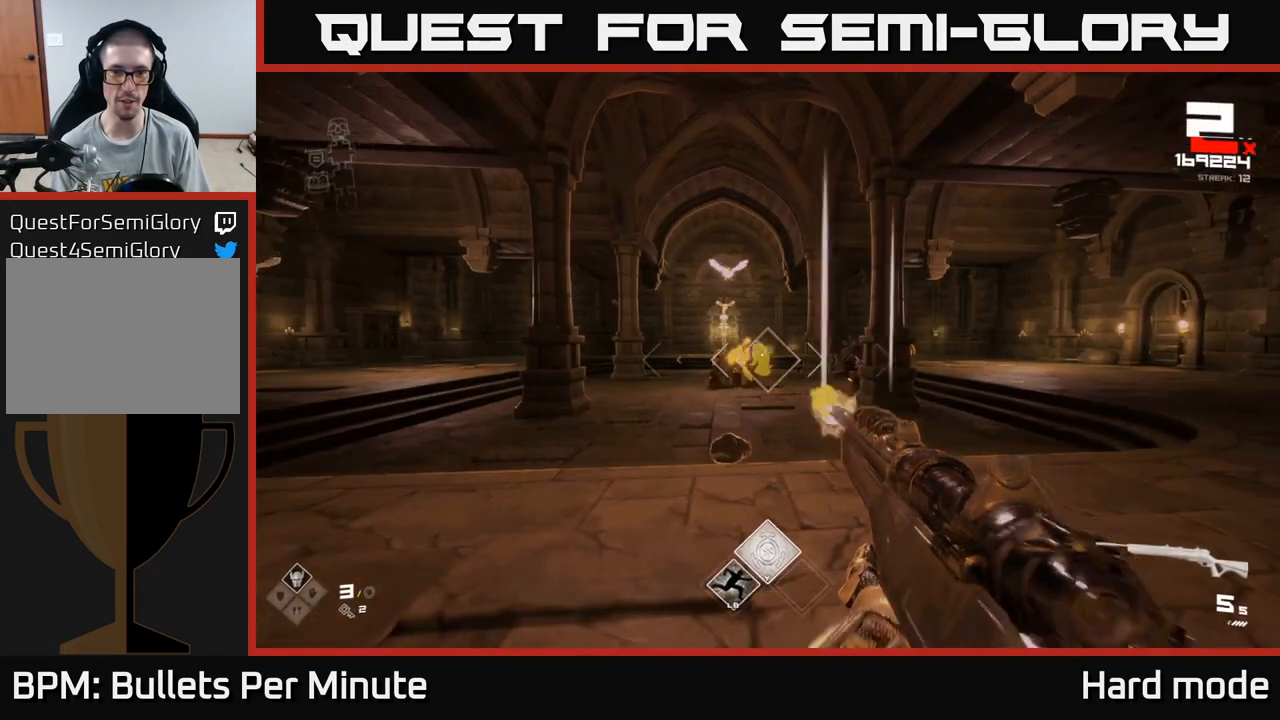
{"buttons": [], "left_stick": "center", "right_stick": "center", "events": [[17, "left_stick", "center"], [33, "R2", "down"], [167, "R2", "up"], [350, "R2", "down"], [467, "R2", "up"]]}
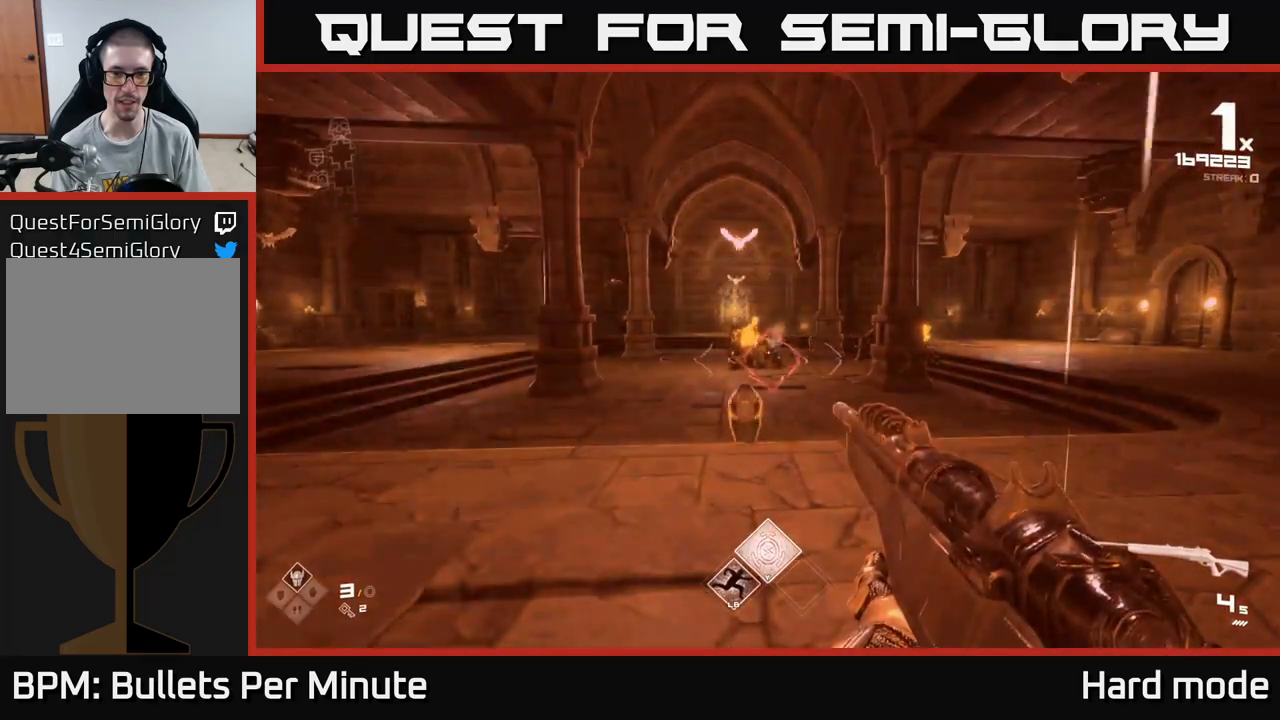
{"buttons": [], "left_stick": "right", "right_stick": "up-left", "events": [[50, "right_stick", "down"], [133, "R2", "down"], [150, "right_stick", "center"], [250, "R2", "up"], [300, "left_stick", "up-right"], [450, "right_stick", "up-left"], [467, "left_stick", "right"]]}
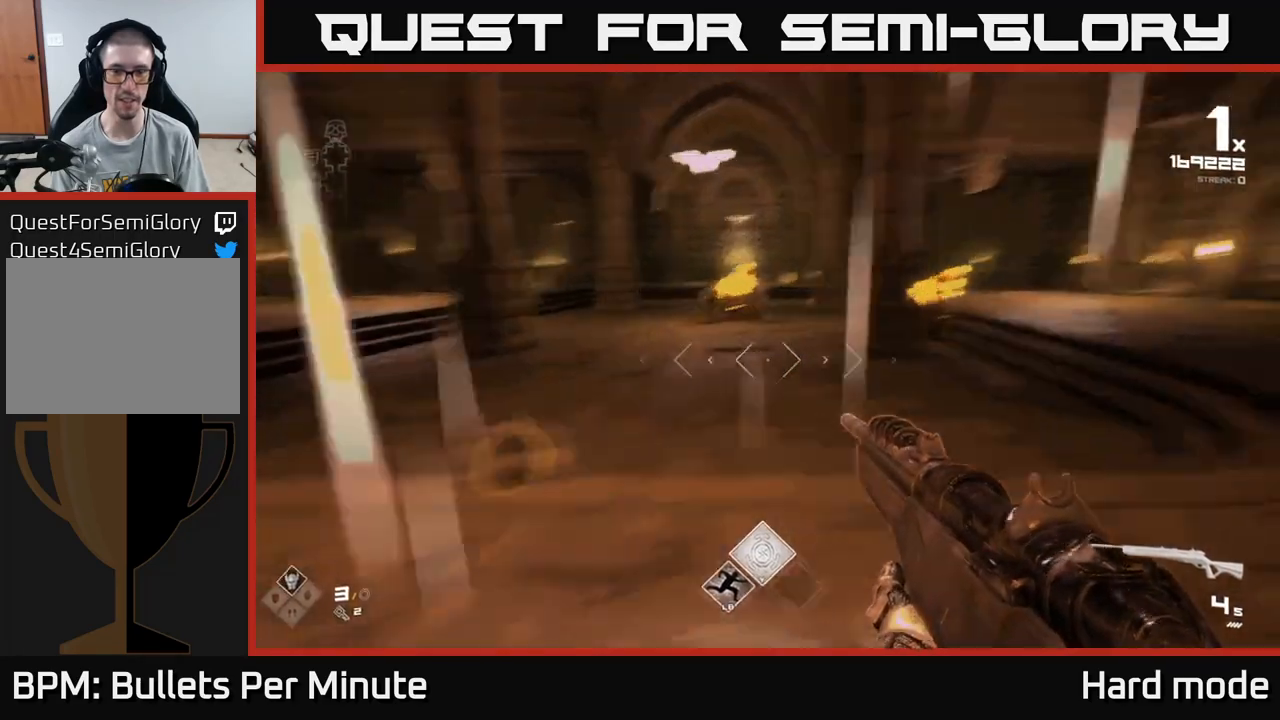
{"buttons": [], "left_stick": "up", "right_stick": "center", "events": [[33, "right_stick", "right"], [83, "R1", "down"], [200, "R1", "up"], [200, "left_stick", "up-right"], [200, "right_stick", "center"], [350, "R1", "down"], [483, "R1", "up"], [500, "left_stick", "up"]]}
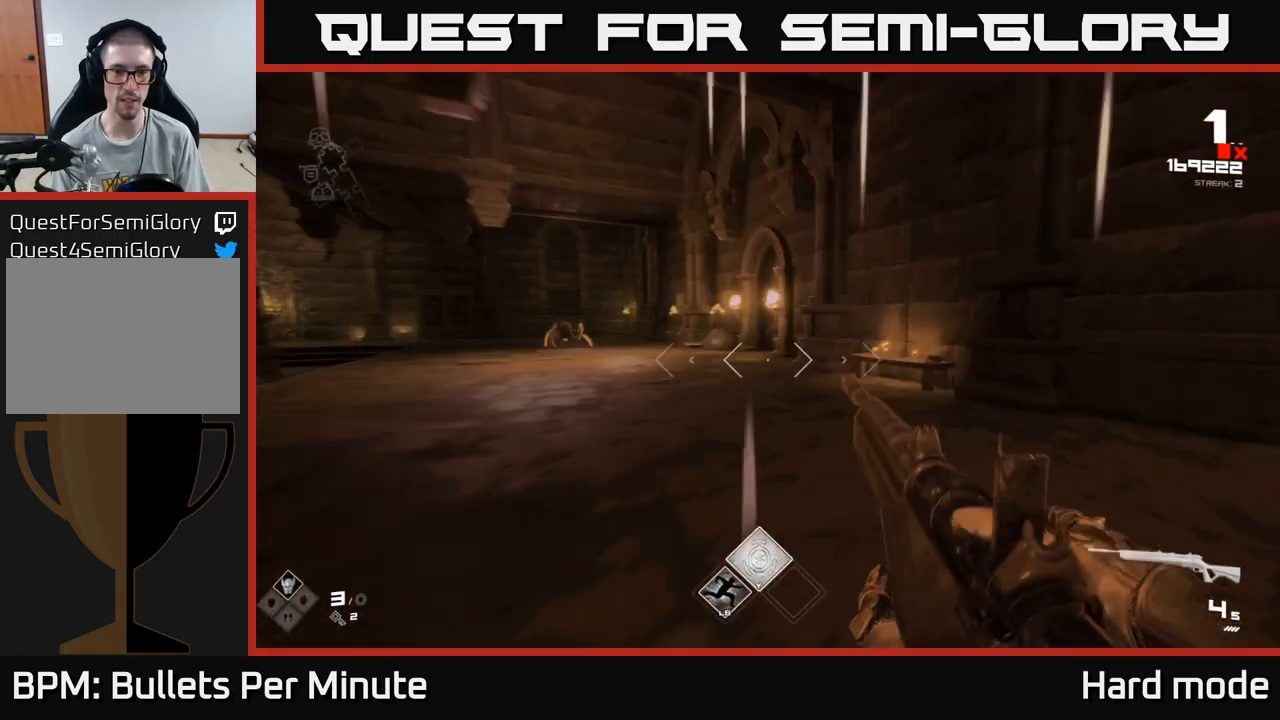
{"buttons": [], "left_stick": "up-left", "right_stick": "center", "events": [[117, "right_stick", "left"], [150, "R1", "down"], [250, "R1", "up"], [283, "right_stick", "center"], [333, "left_stick", "up-left"]]}
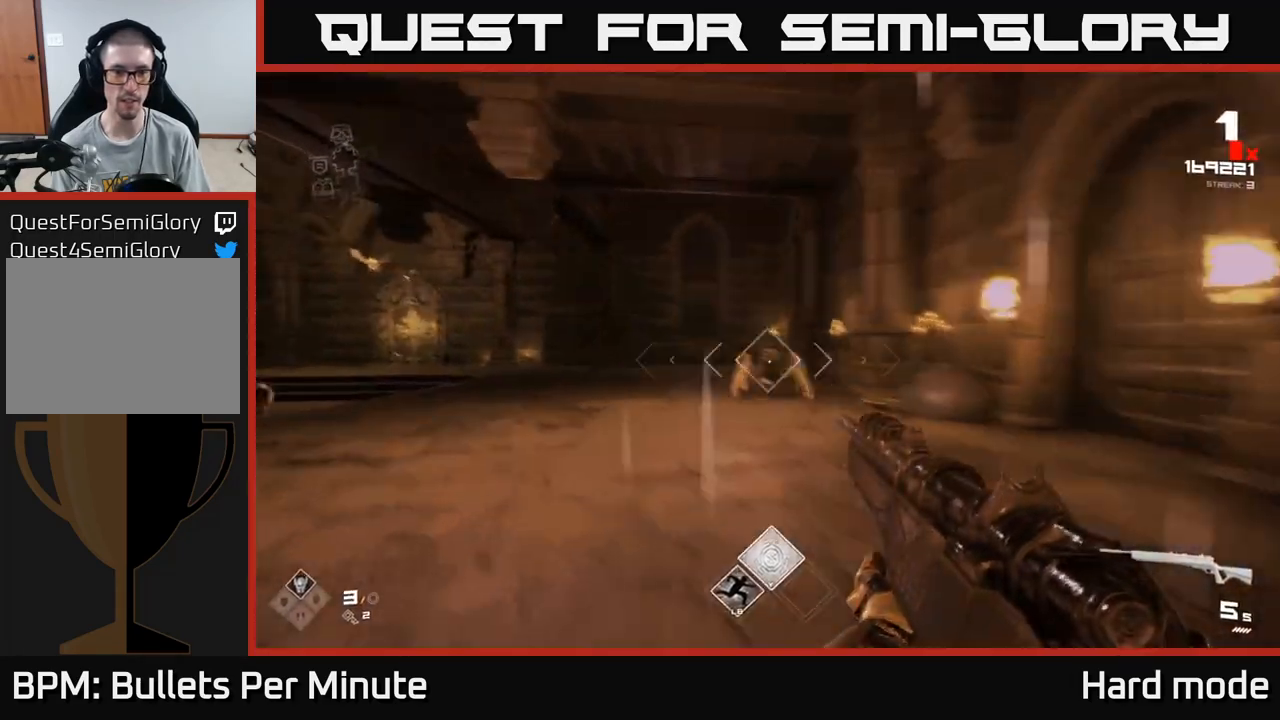
{"buttons": [], "left_stick": "up", "right_stick": "center", "events": [[50, "R2", "down"], [133, "R2", "up"], [133, "left_stick", "center"], [233, "right_stick", "right"], [300, "left_stick", "left"], [317, "R2", "down"], [367, "right_stick", "center"], [417, "R2", "up"], [483, "left_stick", "up"]]}
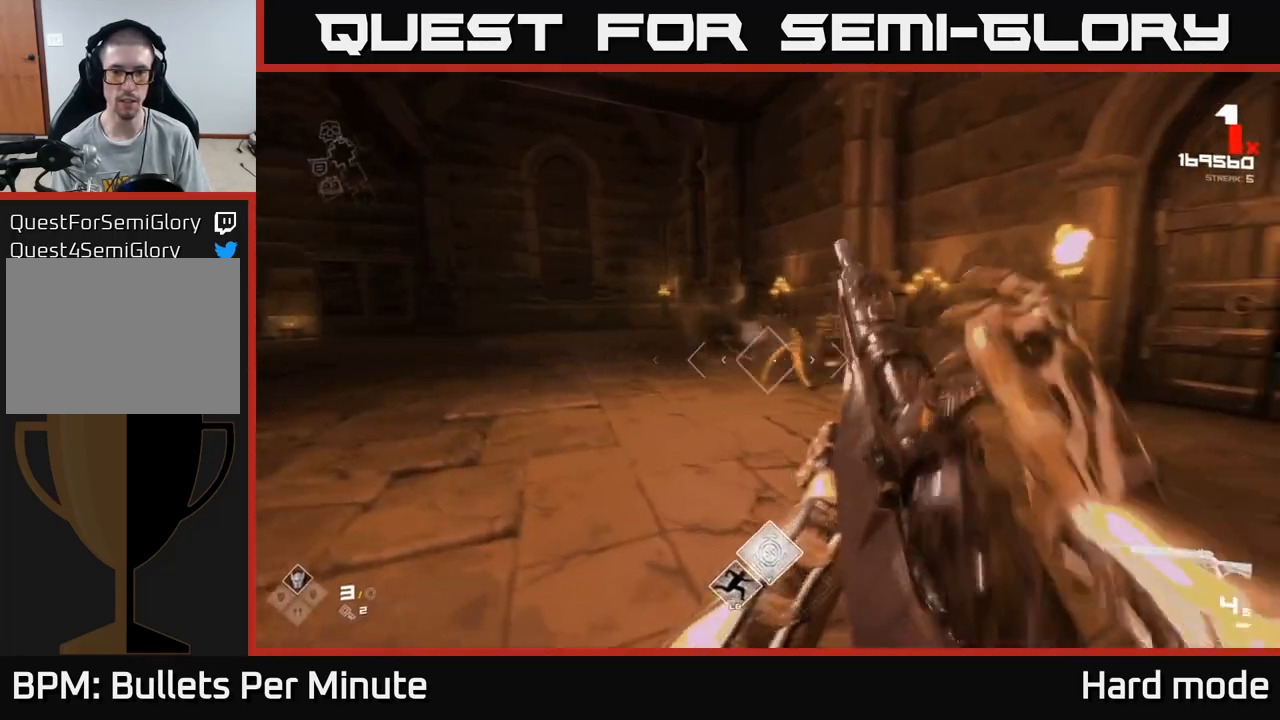
{"buttons": ["R2"], "left_stick": "left", "right_stick": "right", "events": [[17, "right_stick", "right"], [33, "left_stick", "center"], [117, "left_stick", "left"], [150, "R2", "down"], [200, "right_stick", "center"], [267, "R2", "up"], [450, "R2", "down"], [450, "right_stick", "right"]]}
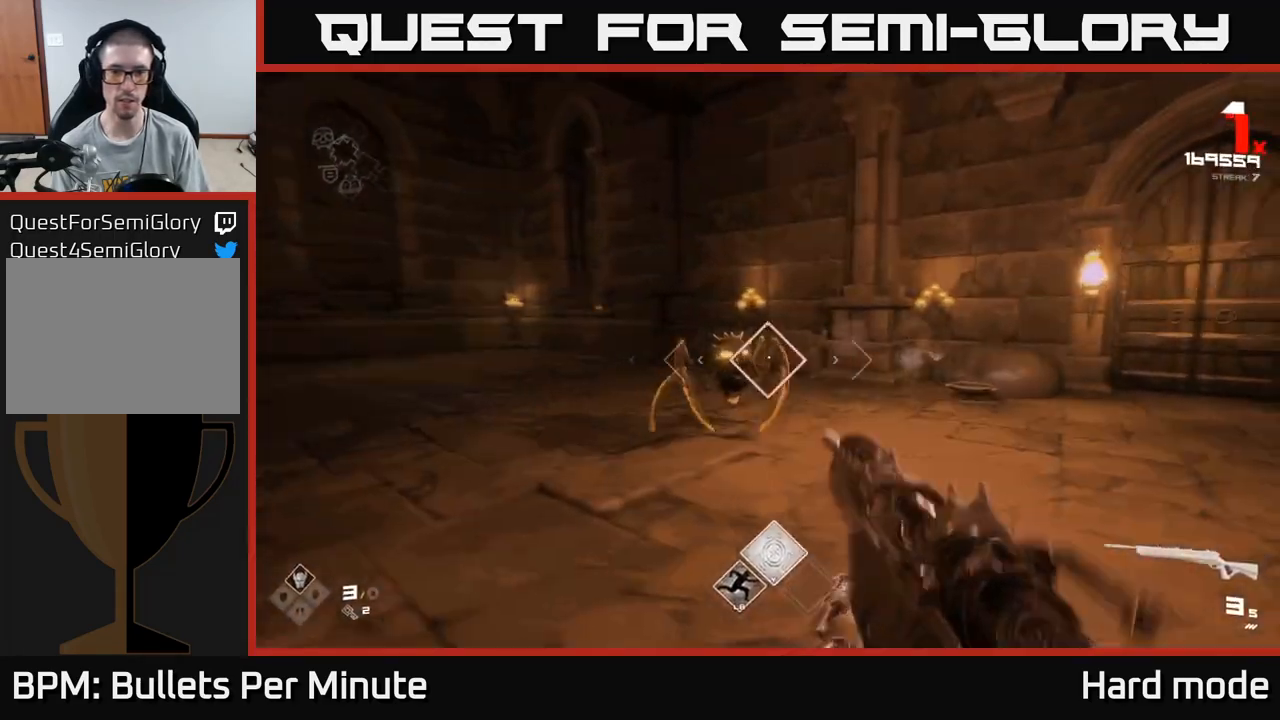
{"buttons": [], "left_stick": "left", "right_stick": "right", "events": [[67, "R2", "up"], [300, "R2", "down"], [433, "R2", "up"]]}
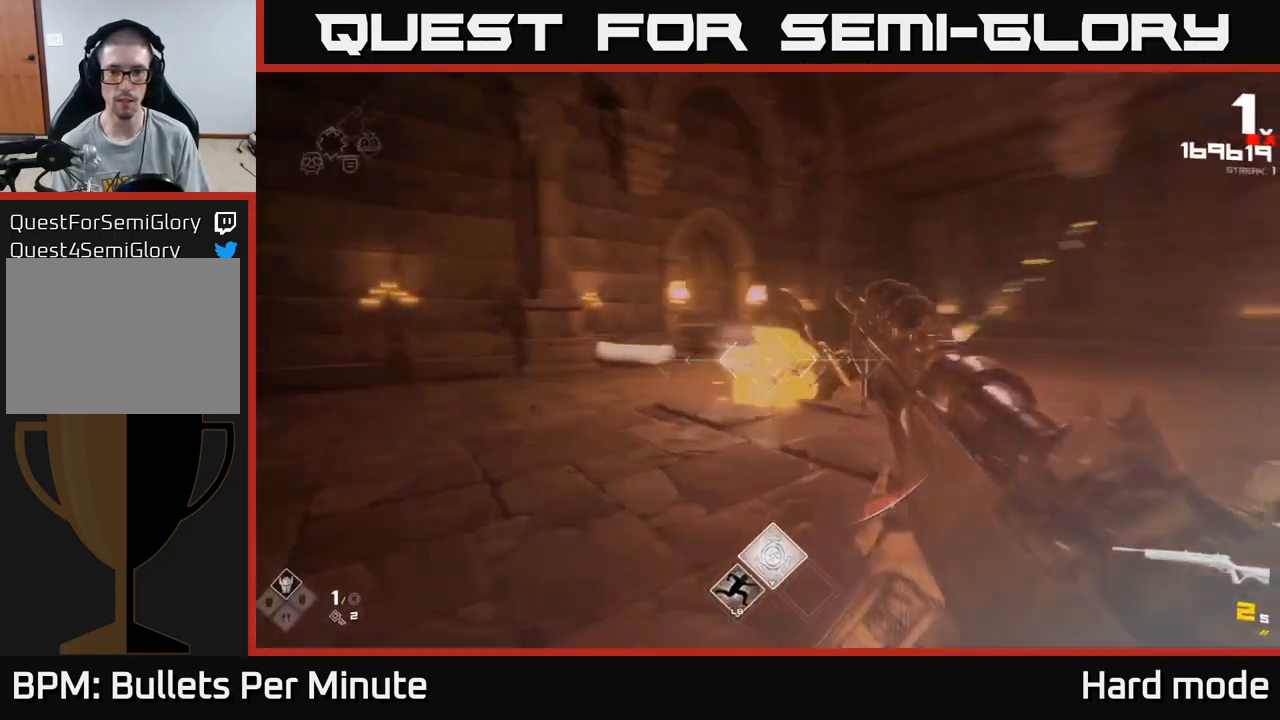
{"buttons": ["R1"], "left_stick": "down-left", "right_stick": "center", "events": [[83, "R2", "down"], [233, "left_stick", "down-left"], [283, "R2", "up"], [433, "right_stick", "center"], [500, "R1", "down"]]}
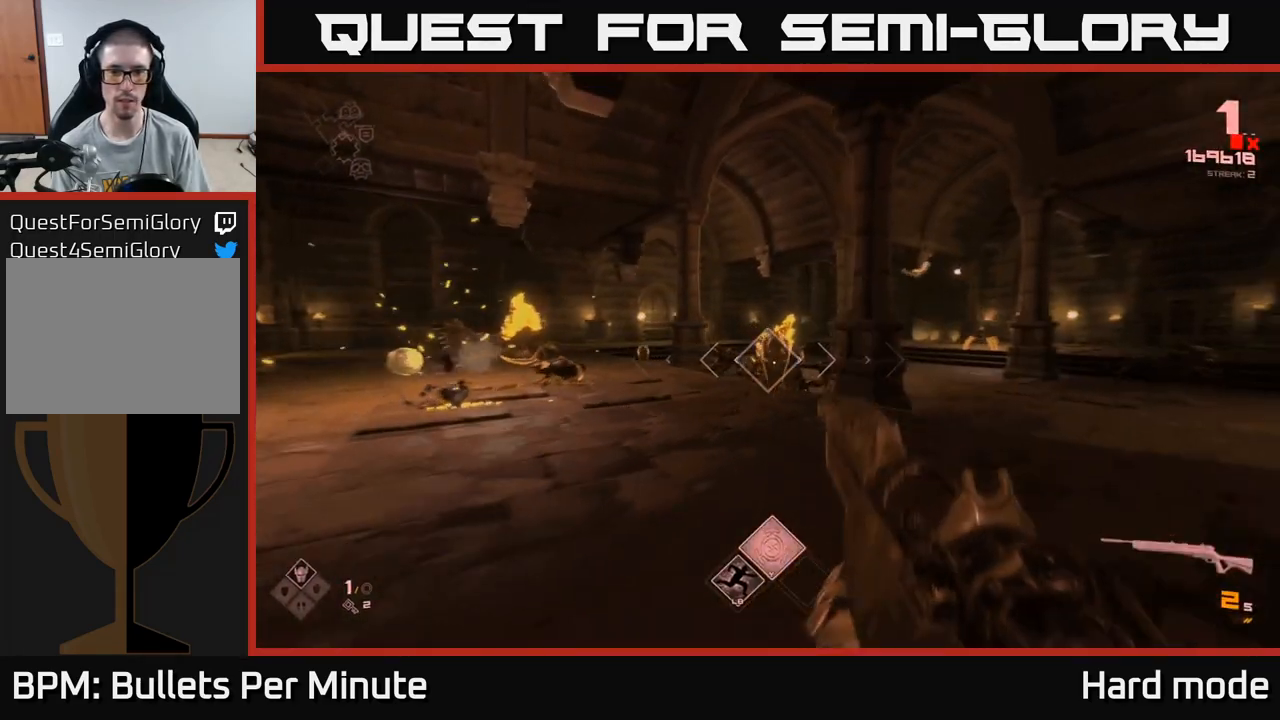
{"buttons": [], "left_stick": "down", "right_stick": "center", "events": [[117, "R1", "up"], [217, "left_stick", "center"], [317, "R1", "down"], [383, "left_stick", "down"], [450, "R1", "up"]]}
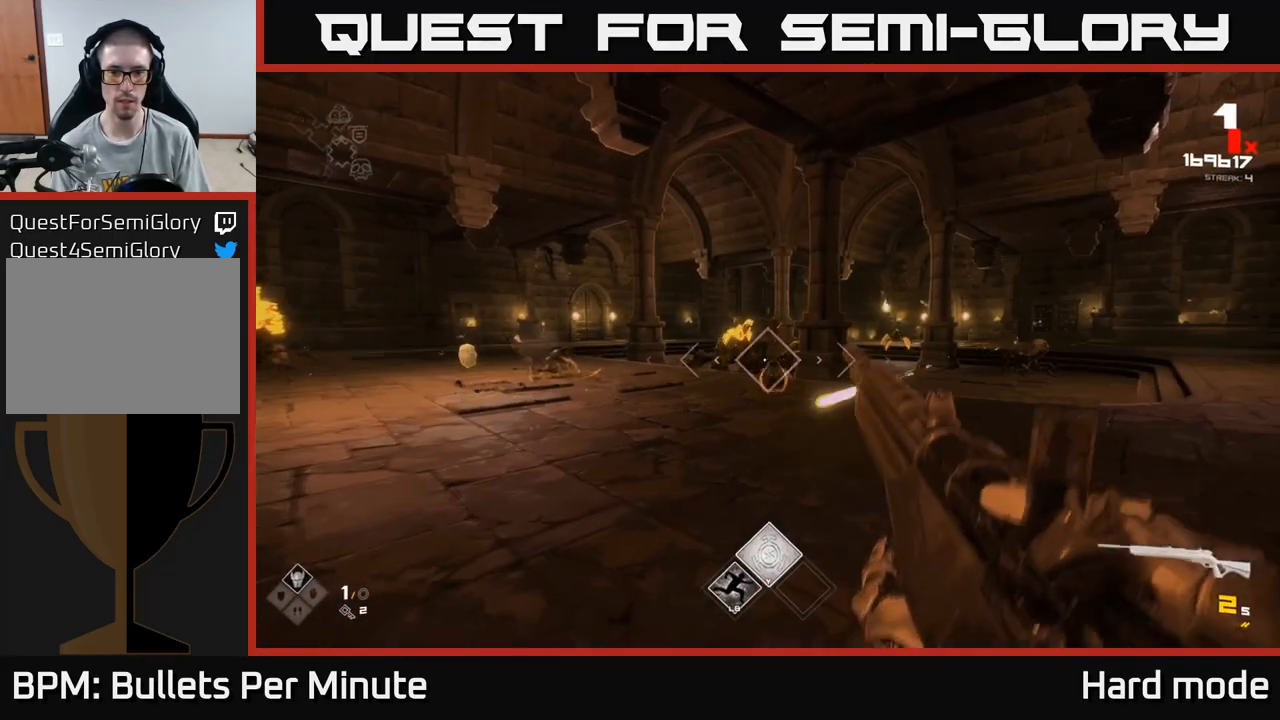
{"buttons": [], "left_stick": "center", "right_stick": "center", "events": [[50, "left_stick", "center"], [167, "R2", "down"], [183, "left_stick", "down"], [300, "R2", "up"], [400, "left_stick", "center"]]}
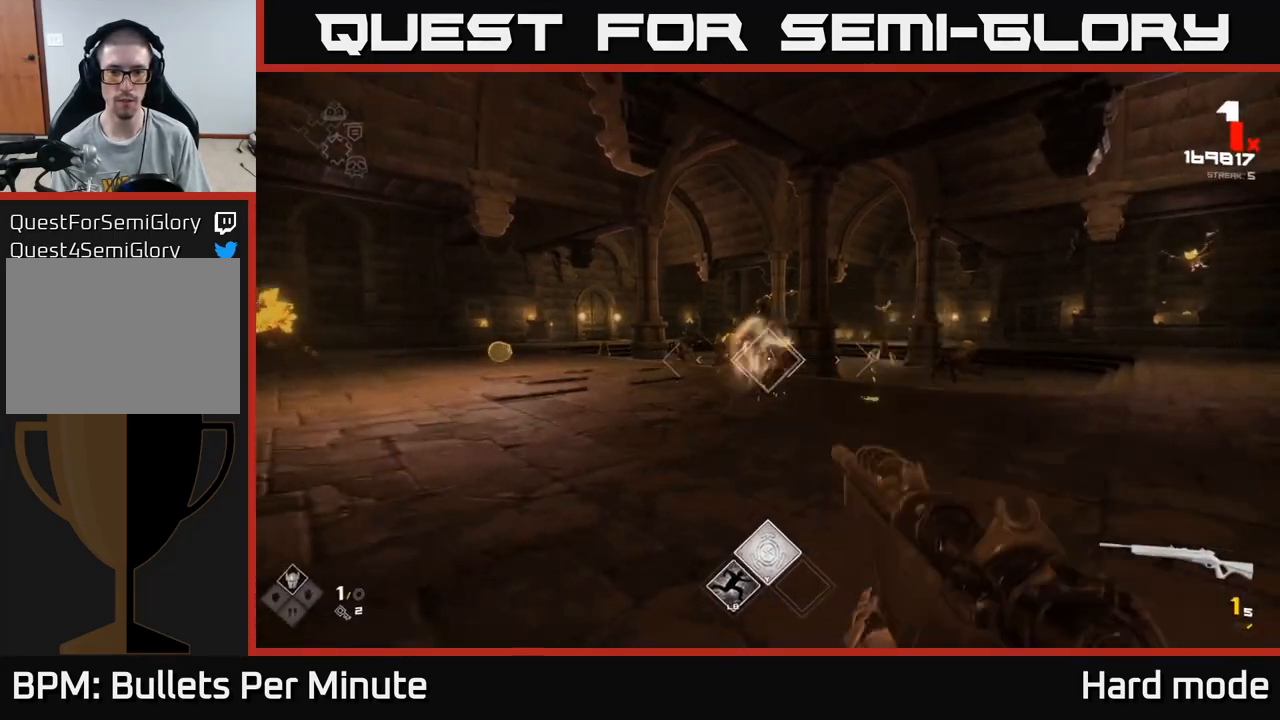
{"buttons": [], "left_stick": "up-right", "right_stick": "center", "events": [[50, "R2", "down"], [83, "left_stick", "down-right"], [150, "left_stick", "right"], [183, "R2", "up"], [300, "right_stick", "right"], [383, "R2", "down"], [400, "left_stick", "up-right"], [400, "right_stick", "center"], [467, "R2", "up"]]}
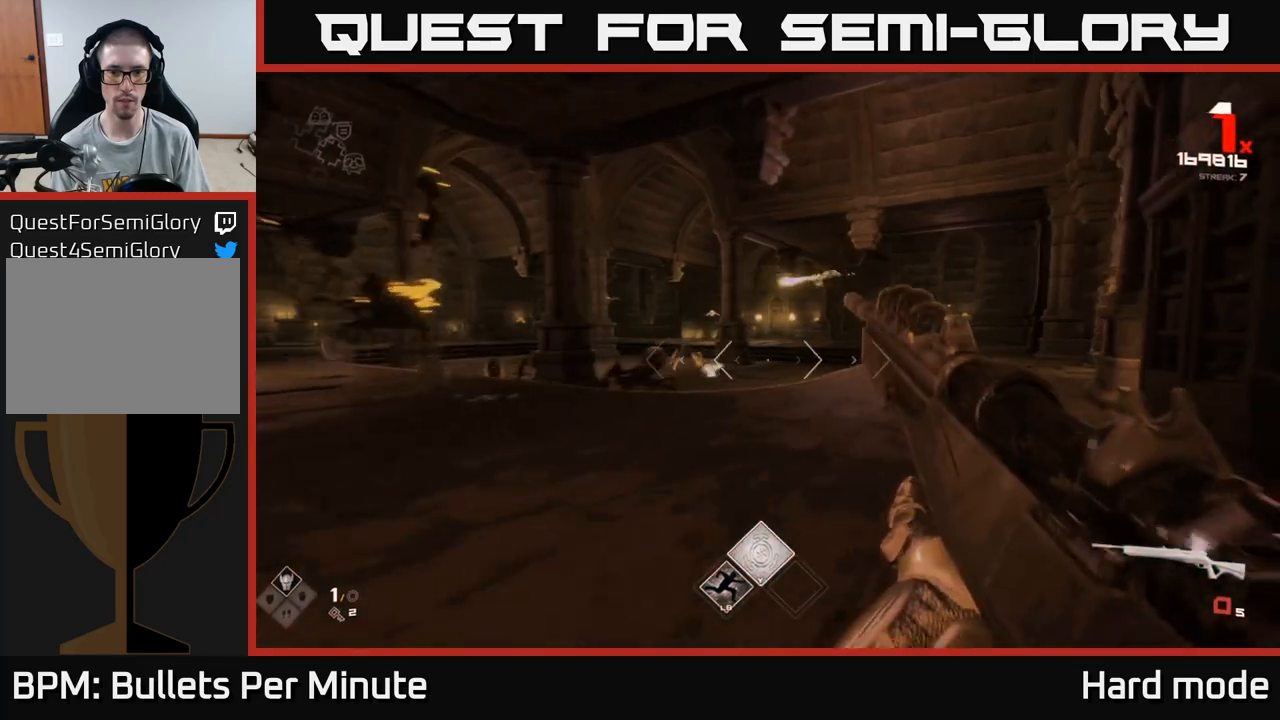
{"buttons": ["R1"], "left_stick": "up", "right_stick": "center", "events": [[200, "R1", "down"], [300, "R1", "up"], [317, "left_stick", "up"], [500, "R1", "down"]]}
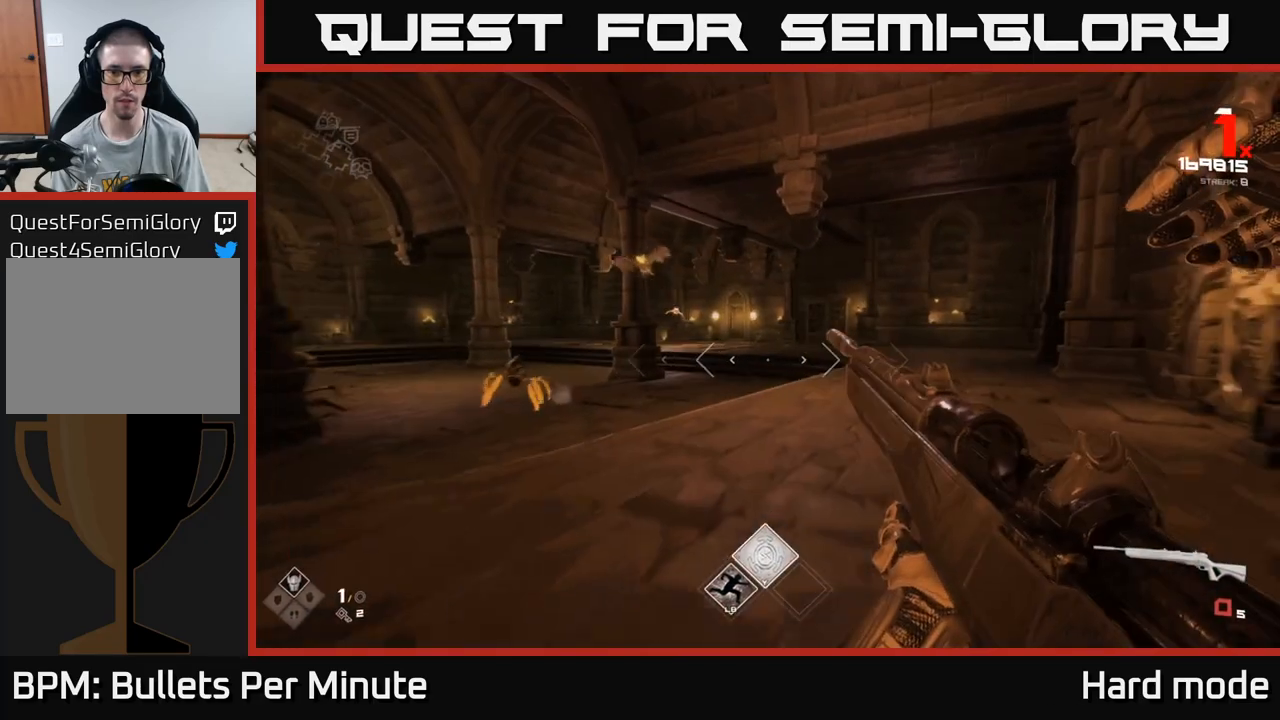
{"buttons": [], "left_stick": "up-right", "right_stick": "up-left", "events": [[133, "R1", "up"], [350, "left_stick", "up-right"], [367, "R1", "down"], [467, "R1", "up"], [483, "right_stick", "up-left"]]}
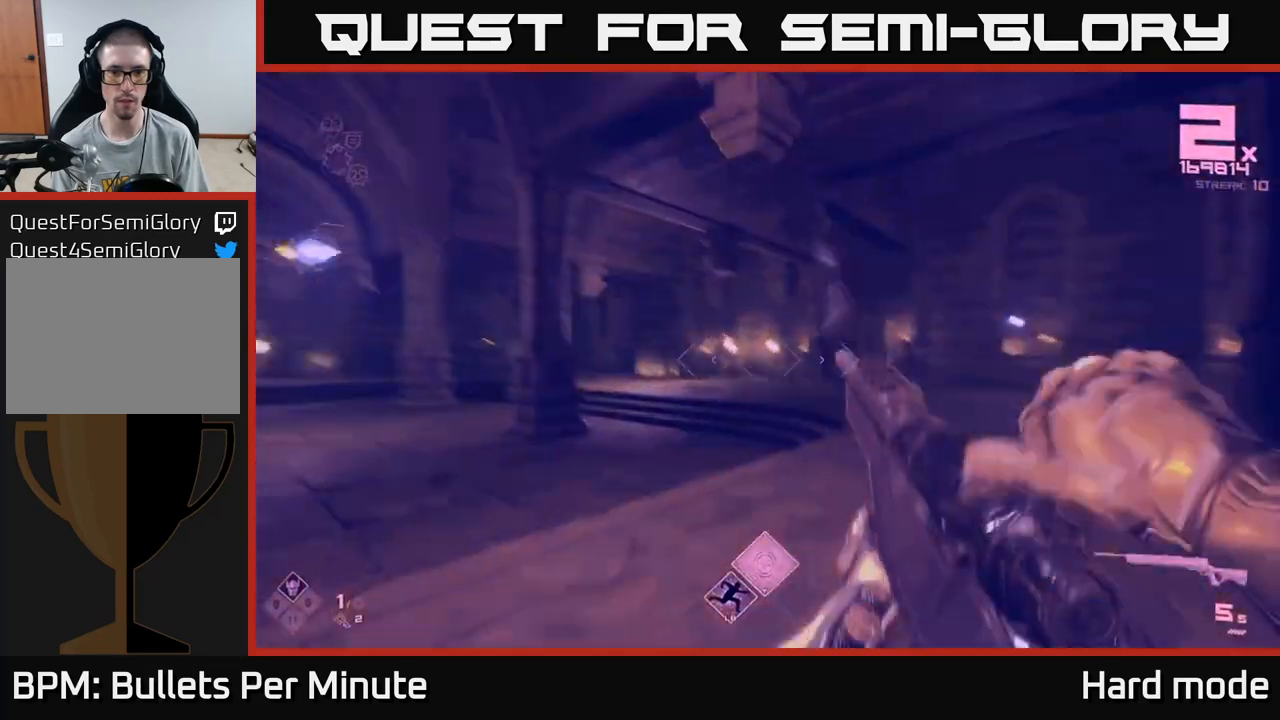
{"buttons": [], "left_stick": "up", "right_stick": "center", "events": [[83, "right_stick", "center"], [167, "left_stick", "up"]]}
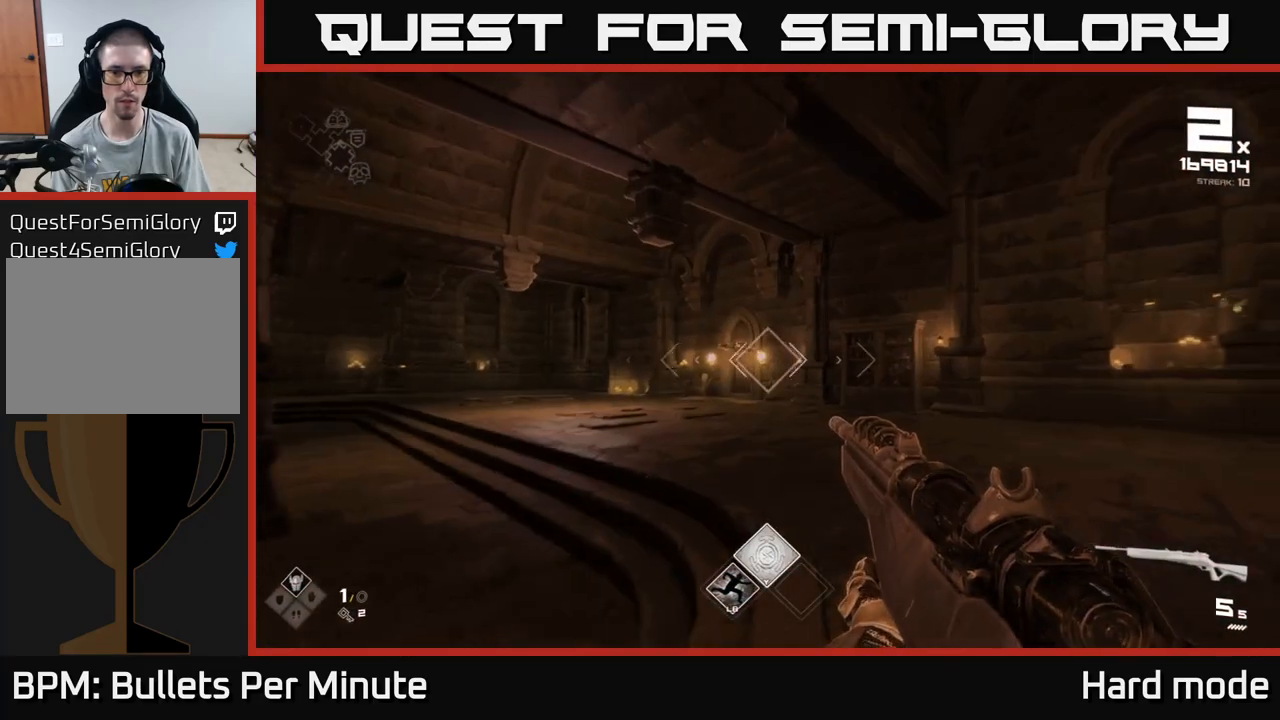
{"buttons": ["R2"], "left_stick": "up-right", "right_stick": "left", "events": [[17, "R2", "down"], [117, "right_stick", "left"], [133, "R2", "up"], [183, "right_stick", "center"], [200, "left_stick", "up-right"], [417, "R2", "down"], [467, "right_stick", "left"]]}
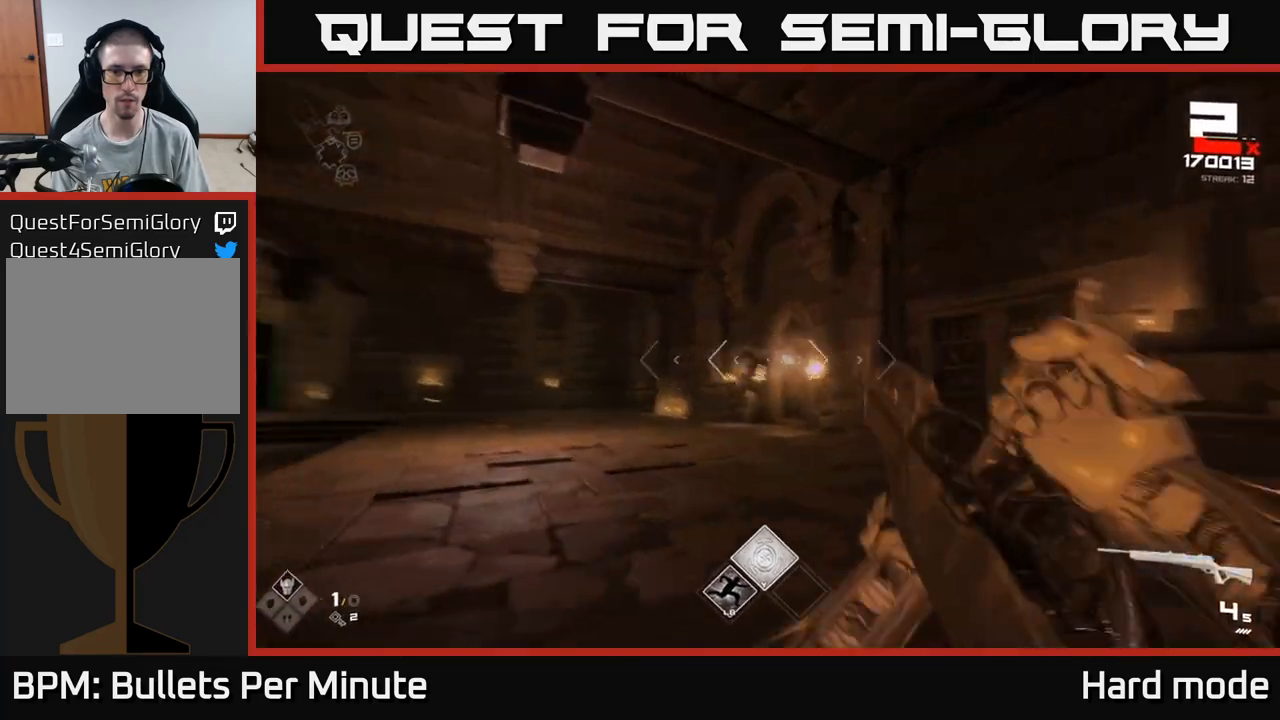
{"buttons": [], "left_stick": "up", "right_stick": "center", "events": [[33, "R2", "up"], [100, "right_stick", "center"], [150, "left_stick", "up"], [267, "R1", "down"], [317, "right_stick", "left"], [383, "R1", "up"], [433, "right_stick", "center"]]}
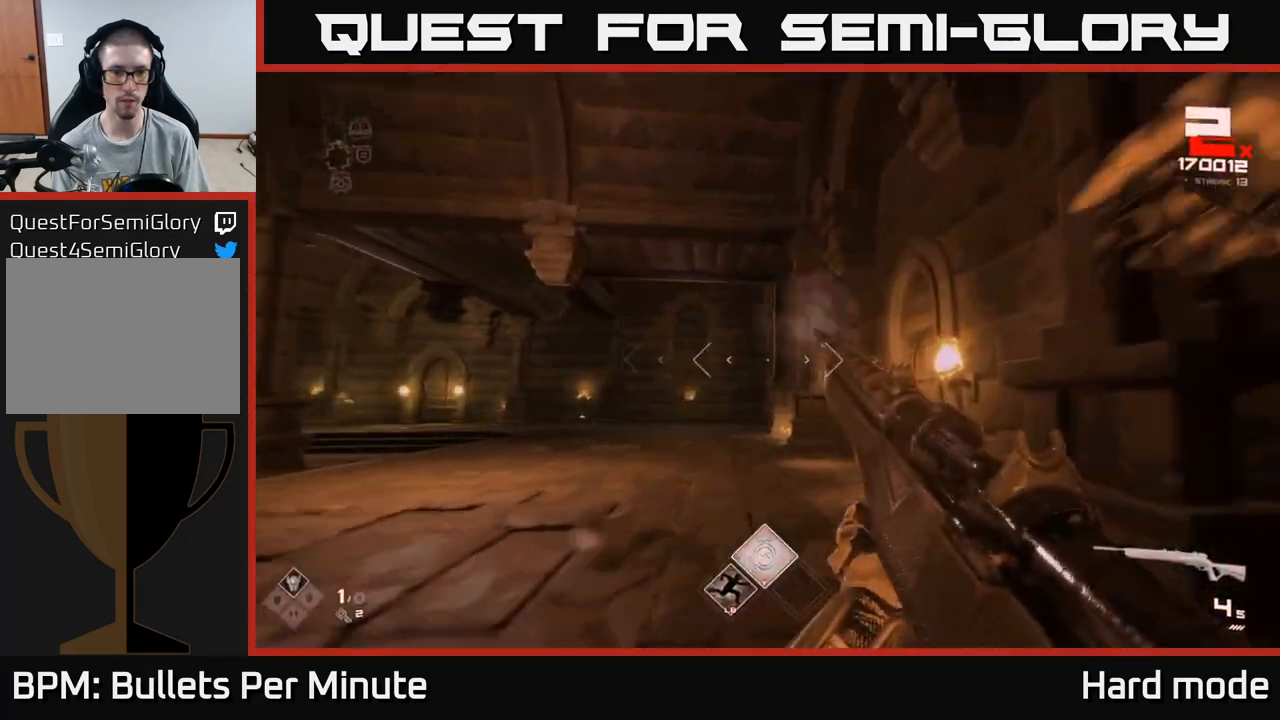
{"buttons": [], "left_stick": "up", "right_stick": "center", "events": [[67, "R1", "down"], [183, "R1", "up"], [267, "right_stick", "left"], [417, "R1", "down"], [500, "R1", "up"], [500, "right_stick", "center"]]}
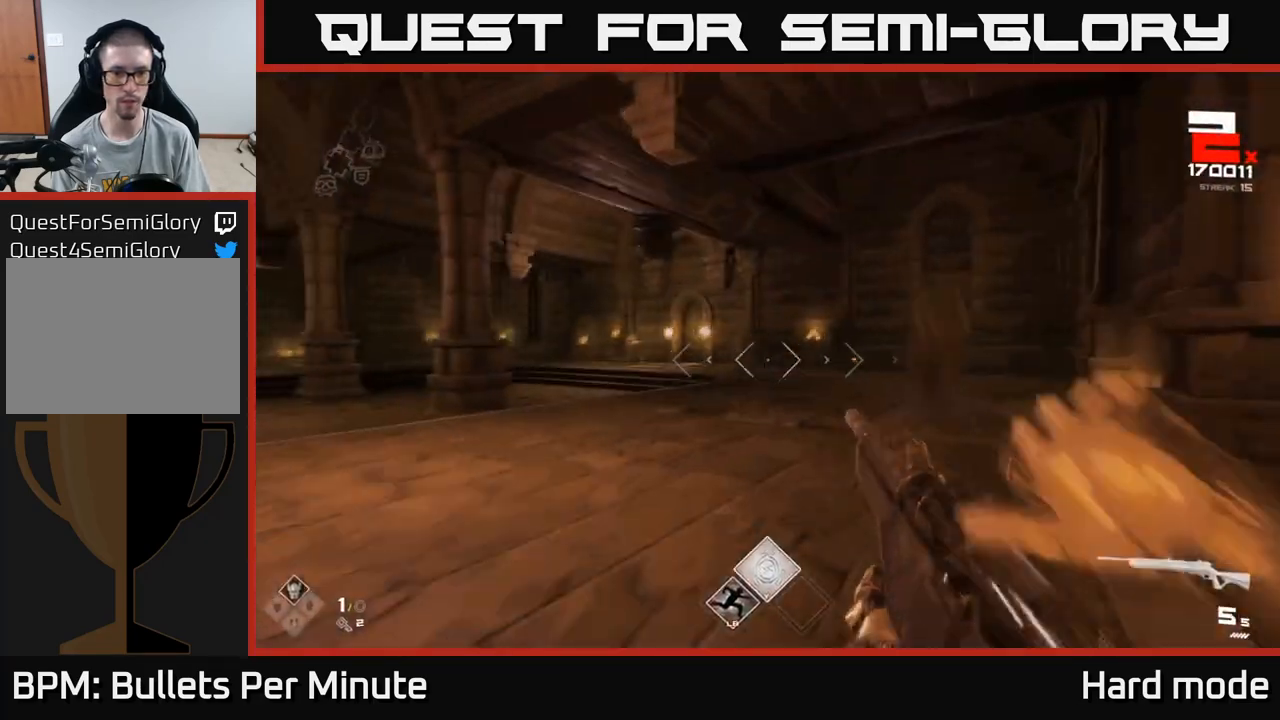
{"buttons": [], "left_stick": "left", "right_stick": "center", "events": [[33, "left_stick", "up-right"], [217, "right_stick", "right"], [283, "left_stick", "up-left"], [300, "R2", "down"], [317, "right_stick", "center"], [333, "left_stick", "left"], [383, "R2", "up"]]}
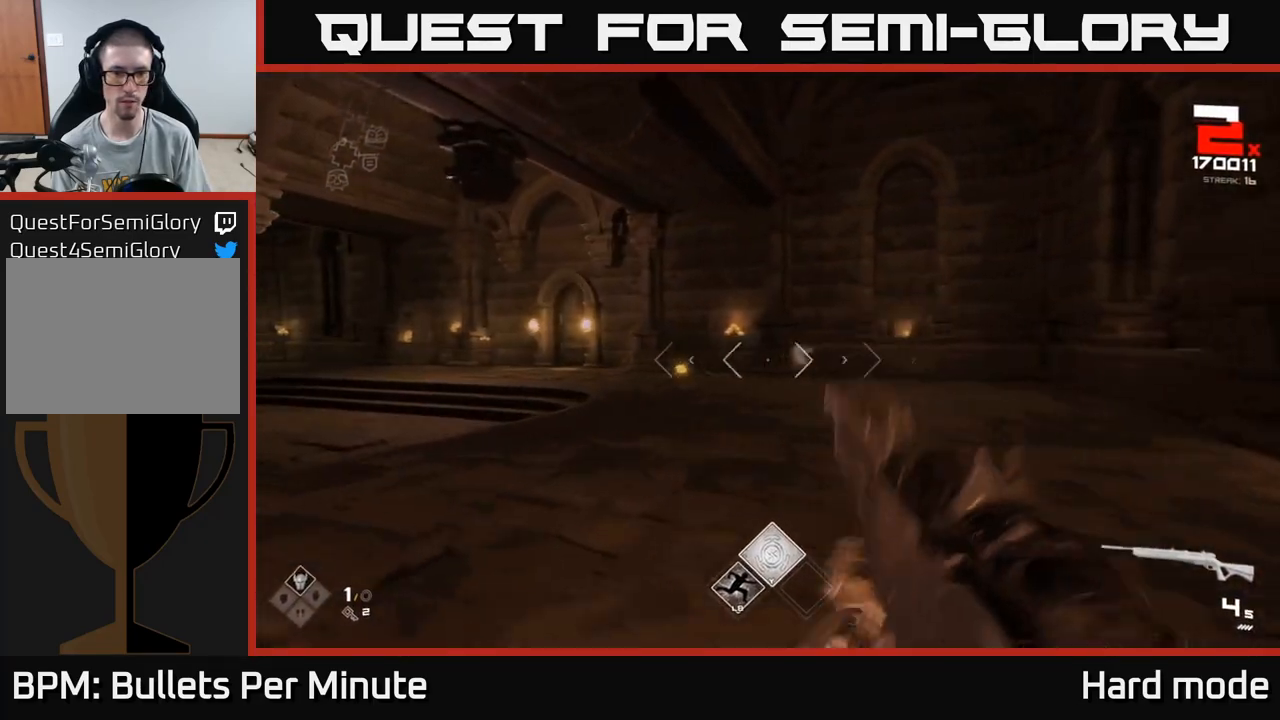
{"buttons": ["R2"], "left_stick": "left", "right_stick": "center", "events": [[117, "R2", "down"], [150, "left_stick", "center"], [200, "R2", "up"], [267, "left_stick", "left"], [483, "R2", "down"]]}